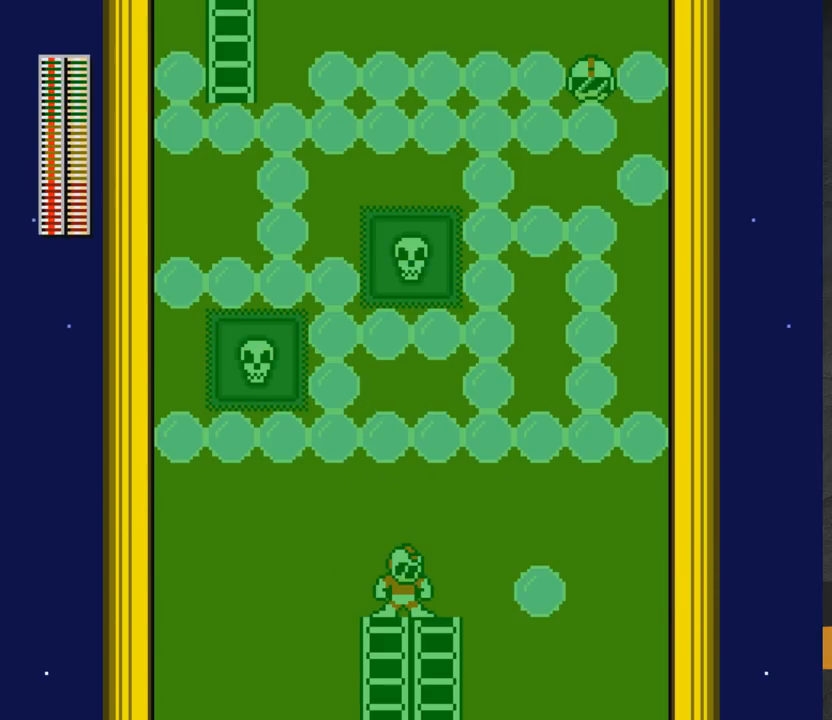
Gameplay with a controller (Xbox layout); each line is a JSON object with the inputs held at the frame after it. "events" lists button and stick changes between this image and that frame as [ms after this image, input, new state], when the widget could be followed in between. Not read: L2 R2 left_stick.
{"buttons": [], "right_stick": "center", "events": [[83, "X", "down"], [200, "X", "up"]]}
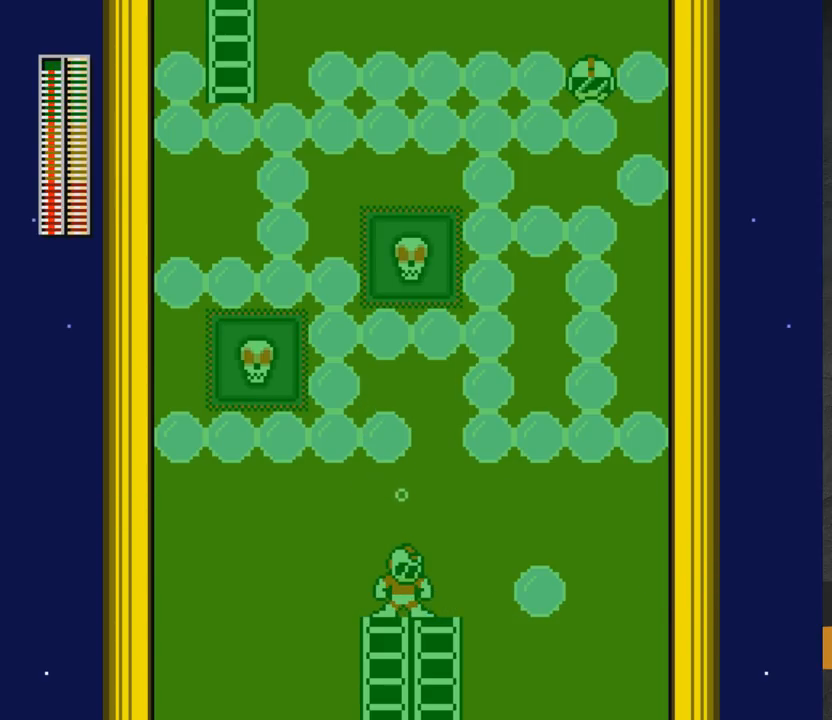
{"buttons": [], "right_stick": "center", "events": [[167, "X", "down"], [317, "X", "up"]]}
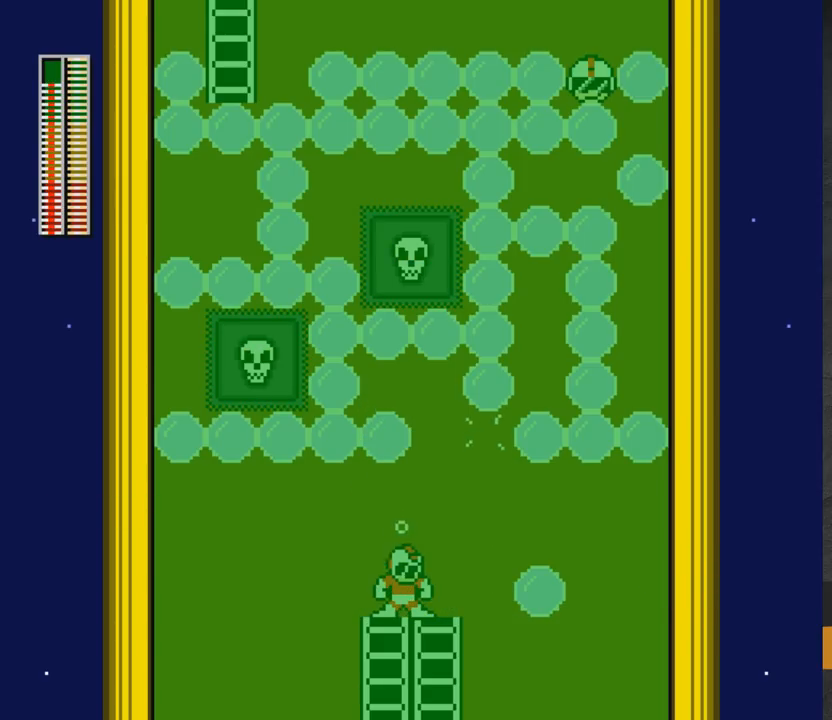
{"buttons": [], "right_stick": "center", "events": [[417, "R1", "down"], [500, "R1", "up"]]}
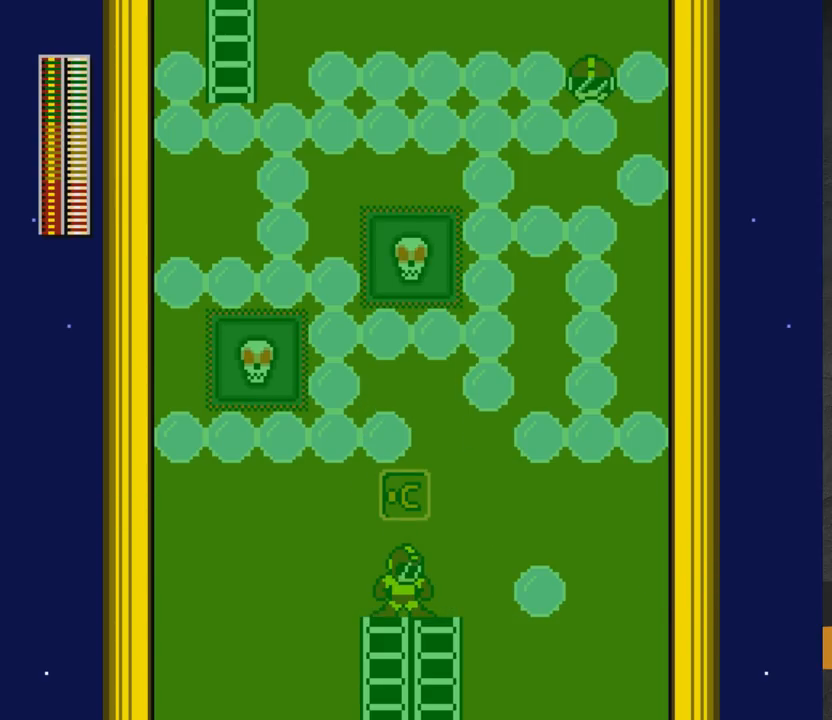
{"buttons": [], "right_stick": "center", "events": [[250, "X", "down"], [417, "X", "up"]]}
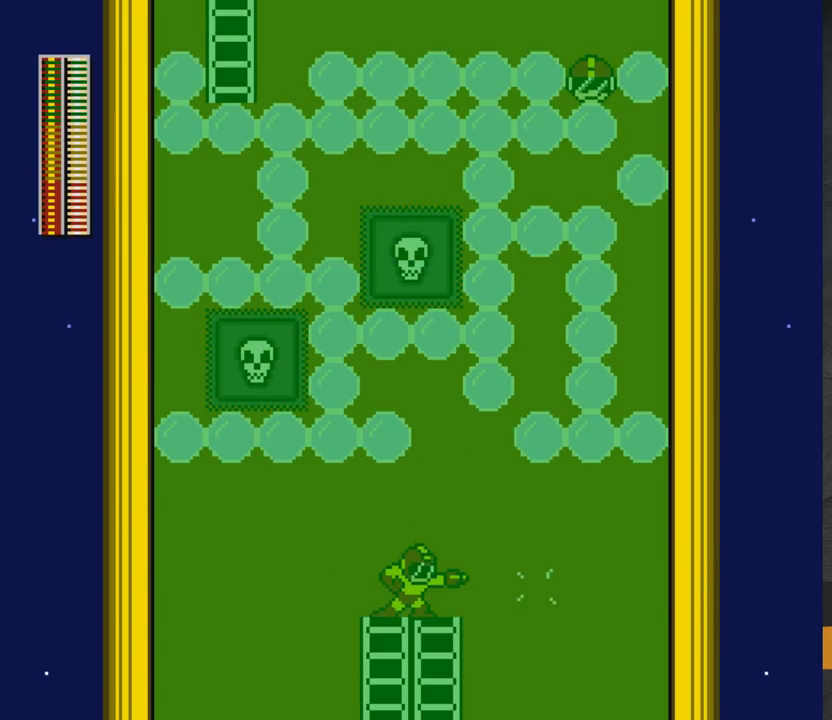
{"buttons": [], "right_stick": "center", "events": [[217, "R1", "down"], [350, "R1", "up"]]}
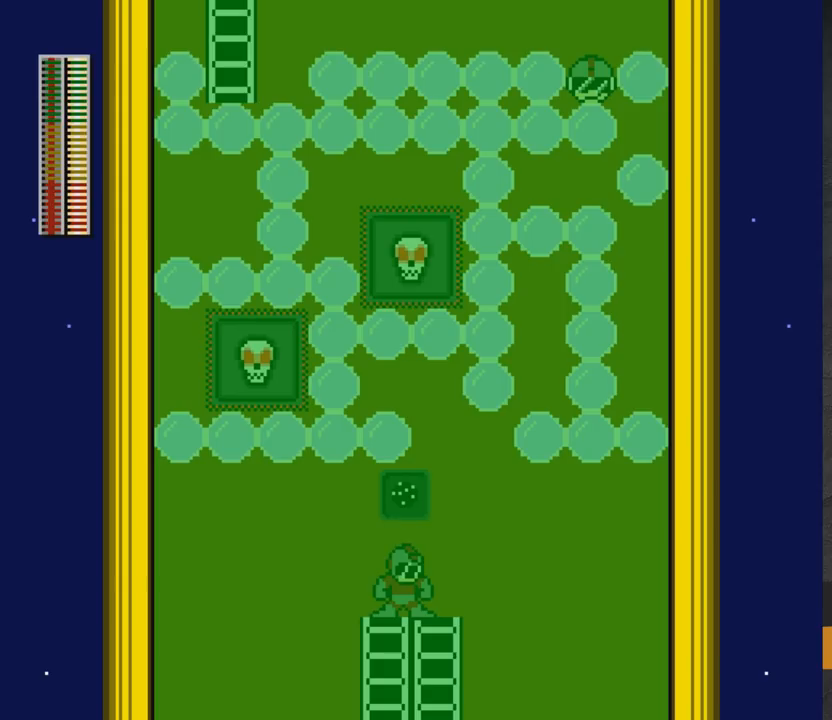
{"buttons": [], "right_stick": "center", "events": [[83, "X", "down"], [233, "X", "up"]]}
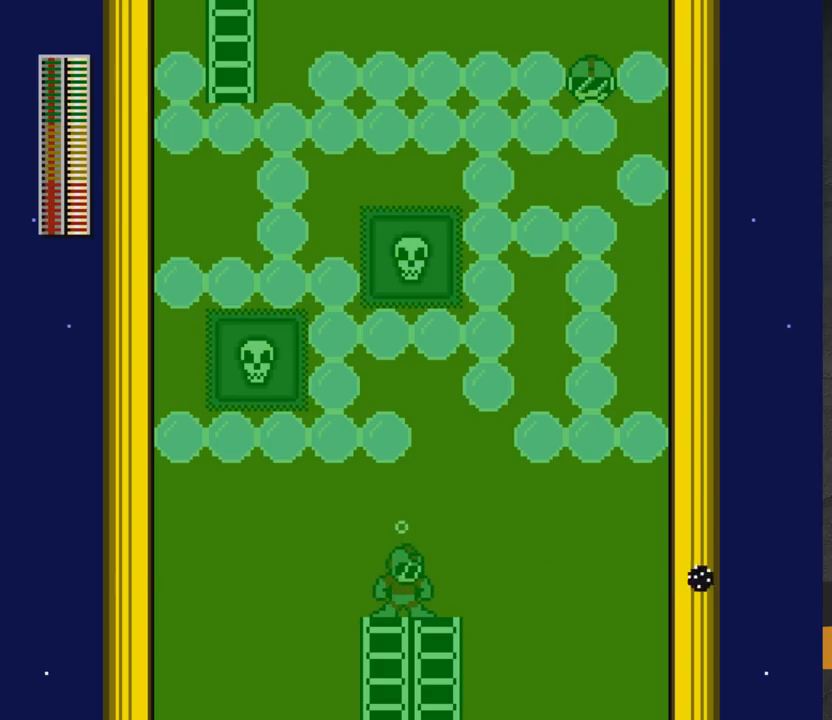
{"buttons": ["X"], "right_stick": "center", "events": [[100, "R1", "down"], [217, "R1", "up"], [483, "X", "down"]]}
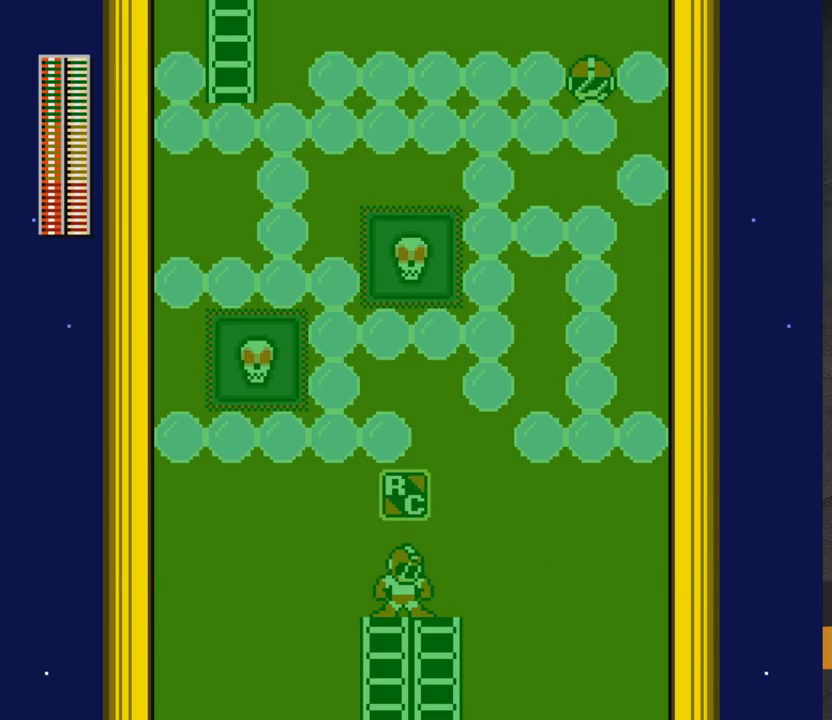
{"buttons": [], "right_stick": "center", "events": [[200, "X", "up"], [417, "X", "down"], [500, "X", "up"]]}
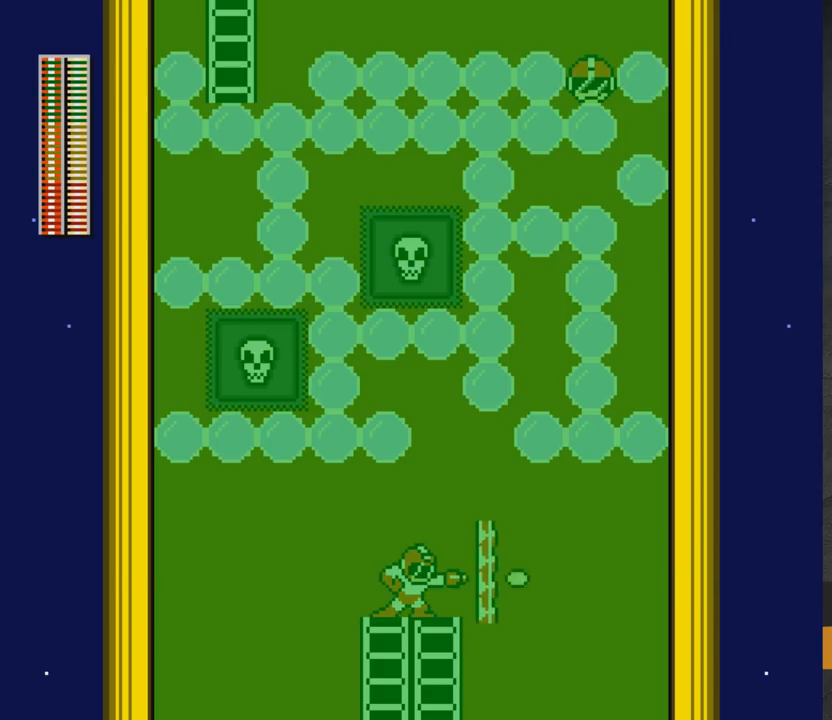
{"buttons": [], "right_stick": "center", "events": [[167, "R1", "down"], [300, "R1", "up"]]}
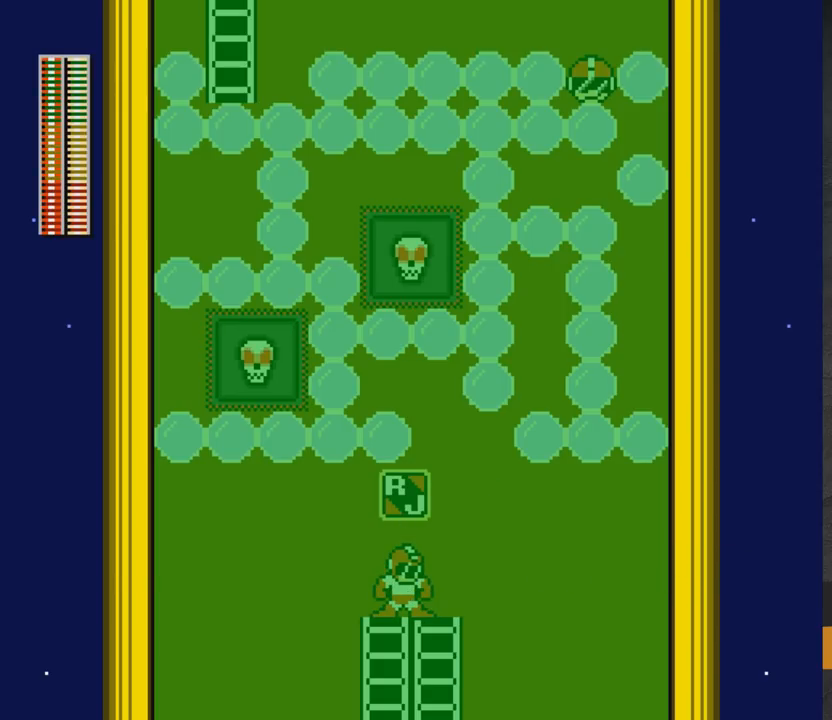
{"buttons": [], "right_stick": "center", "events": [[200, "DPAD_RIGHT", "down"], [467, "DPAD_RIGHT", "up"]]}
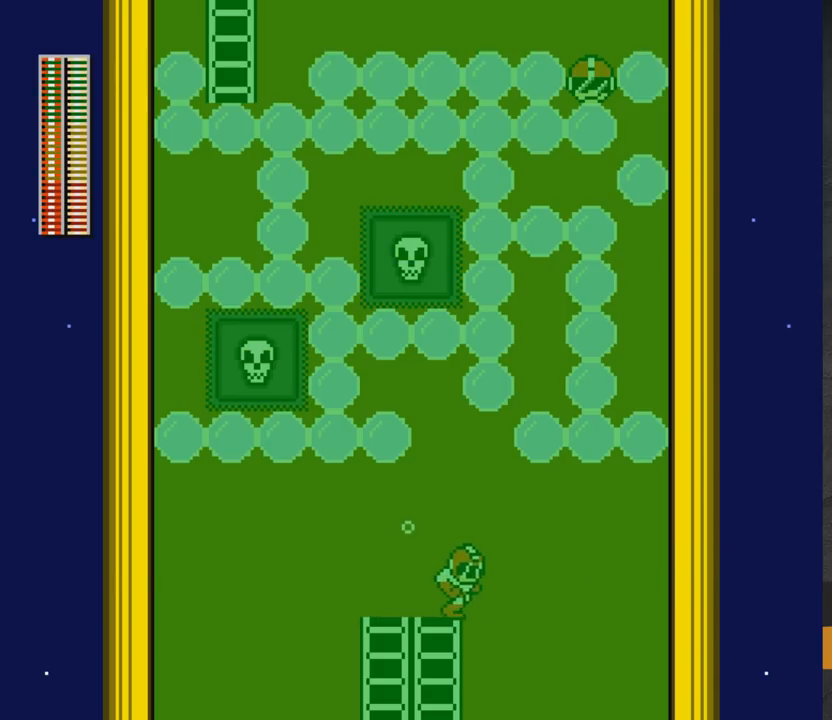
{"buttons": [], "right_stick": "center", "events": [[117, "R1", "down"], [233, "R1", "up"]]}
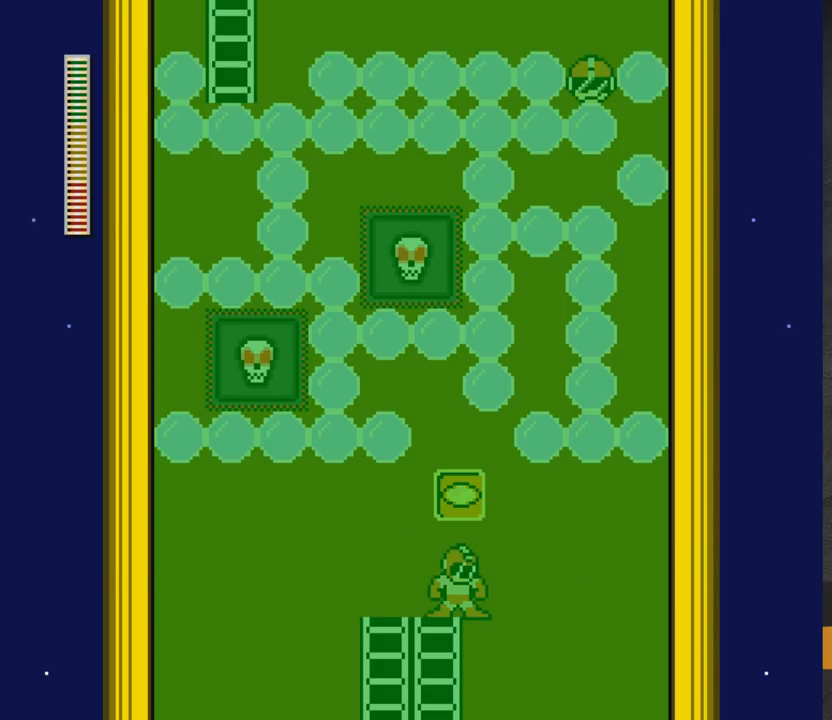
{"buttons": ["A", "DPAD_LEFT"], "right_stick": "center", "events": [[350, "A", "down"], [467, "DPAD_LEFT", "down"]]}
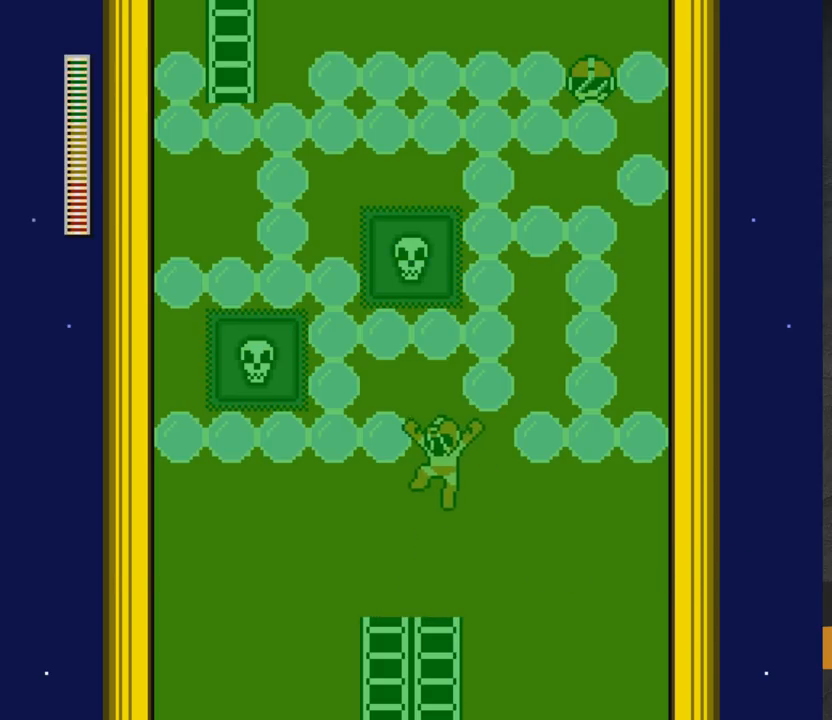
{"buttons": [], "right_stick": "center", "events": [[150, "DPAD_LEFT", "up"], [333, "A", "up"]]}
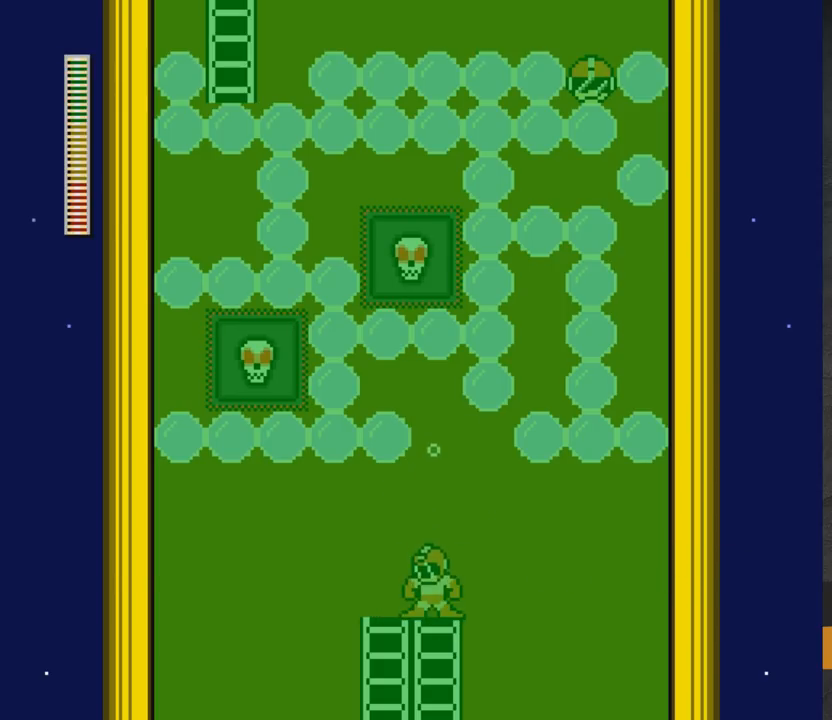
{"buttons": ["A"], "right_stick": "center", "events": [[100, "A", "down"]]}
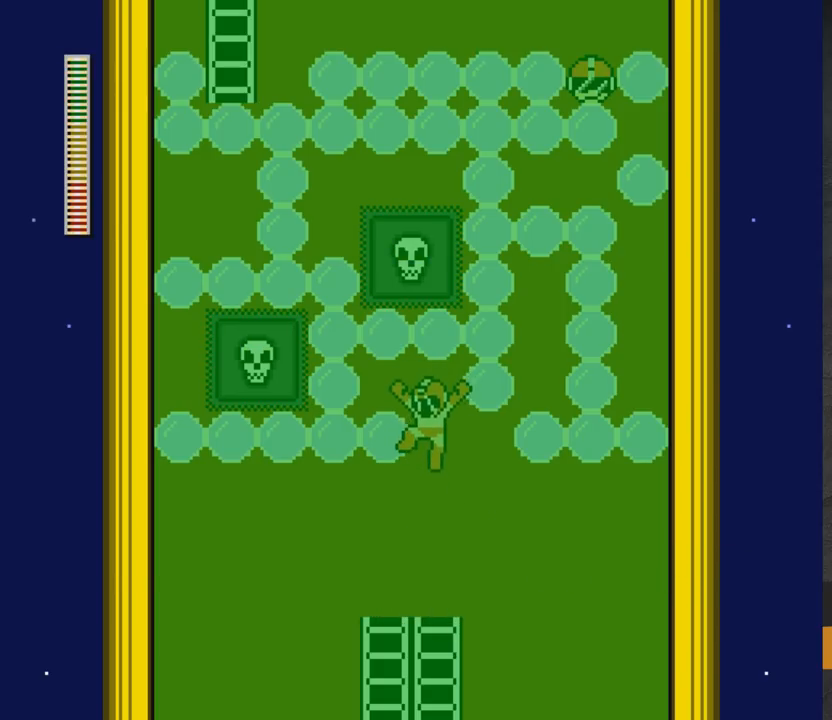
{"buttons": ["DPAD_DOWN"], "right_stick": "center", "events": [[283, "A", "up"], [450, "DPAD_DOWN", "down"]]}
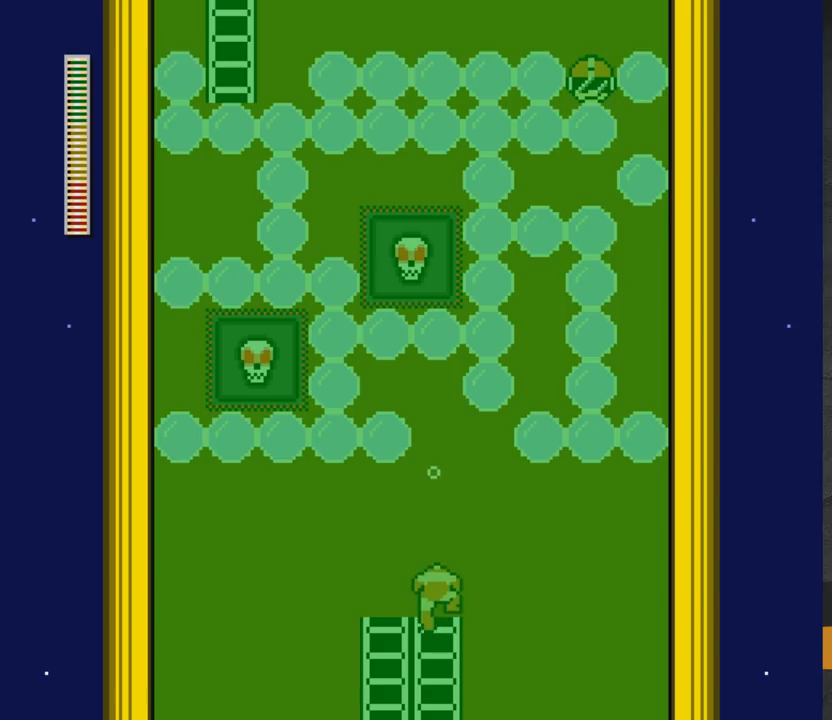
{"buttons": ["DPAD_DOWN"], "right_stick": "center", "events": []}
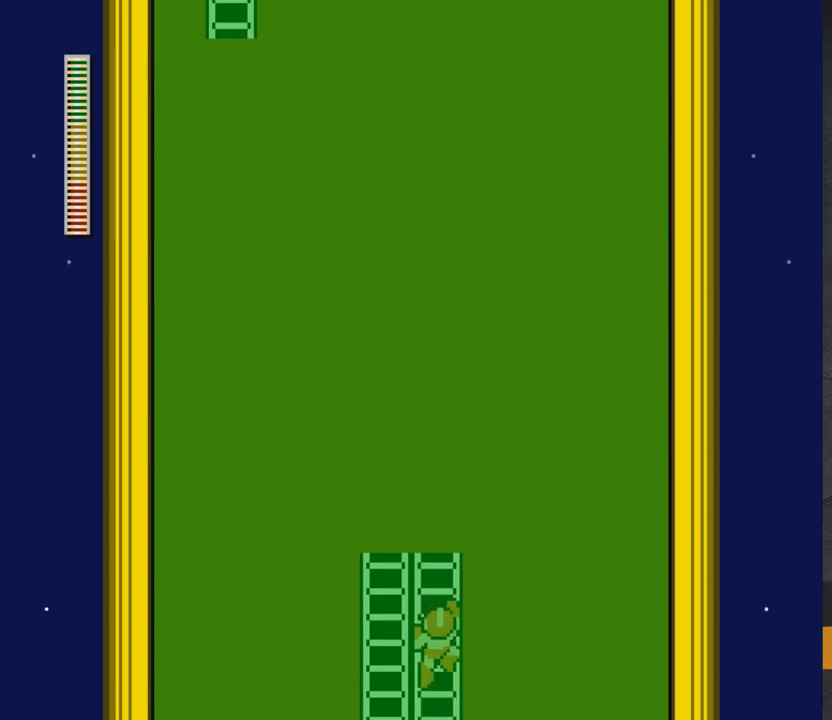
{"buttons": [], "right_stick": "center", "events": [[267, "DPAD_DOWN", "up"]]}
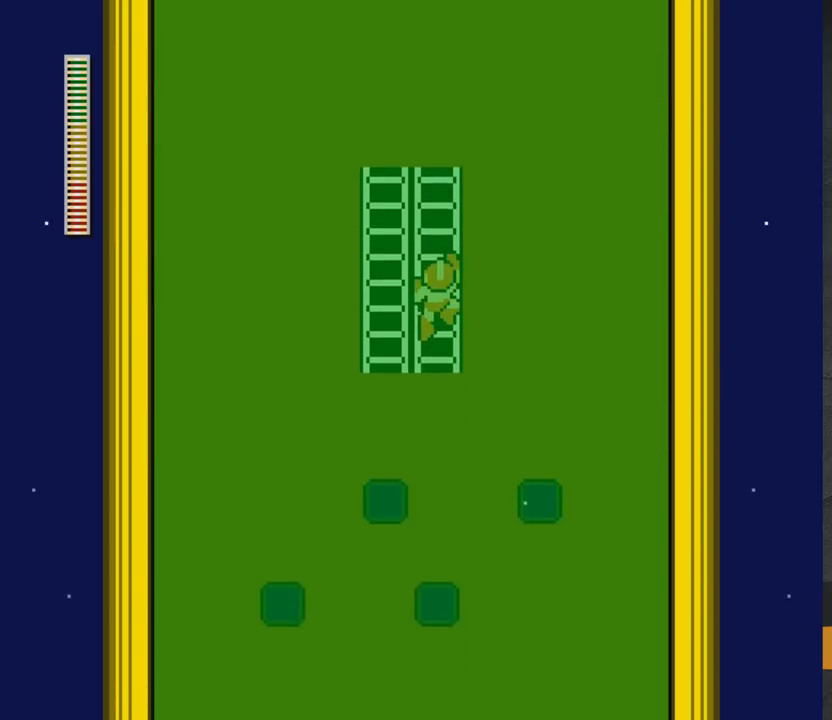
{"buttons": [], "right_stick": "center", "events": []}
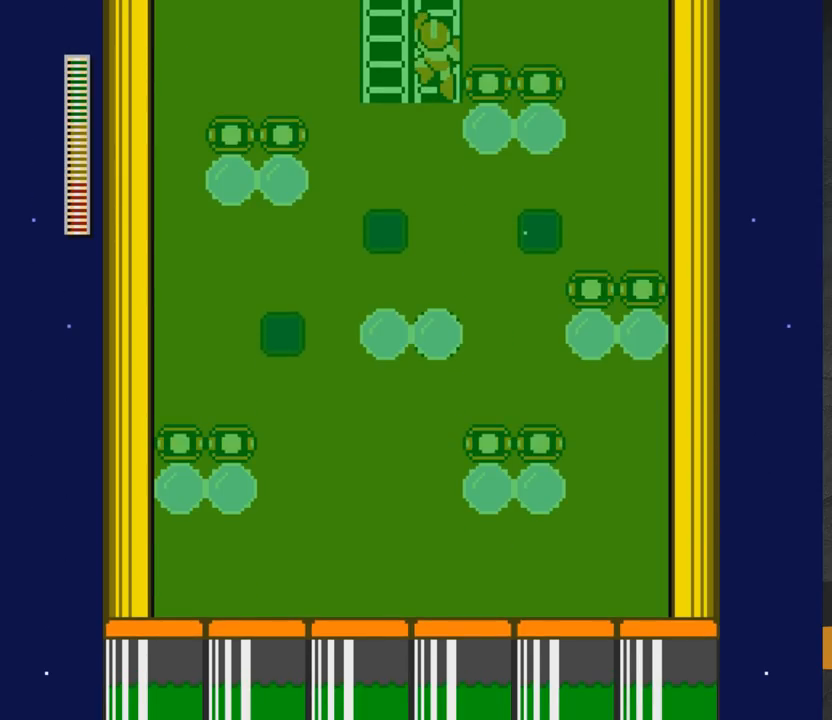
{"buttons": ["DPAD_UP"], "right_stick": "center", "events": [[333, "DPAD_UP", "down"], [433, "DPAD_LEFT", "down"], [467, "DPAD_LEFT", "up"]]}
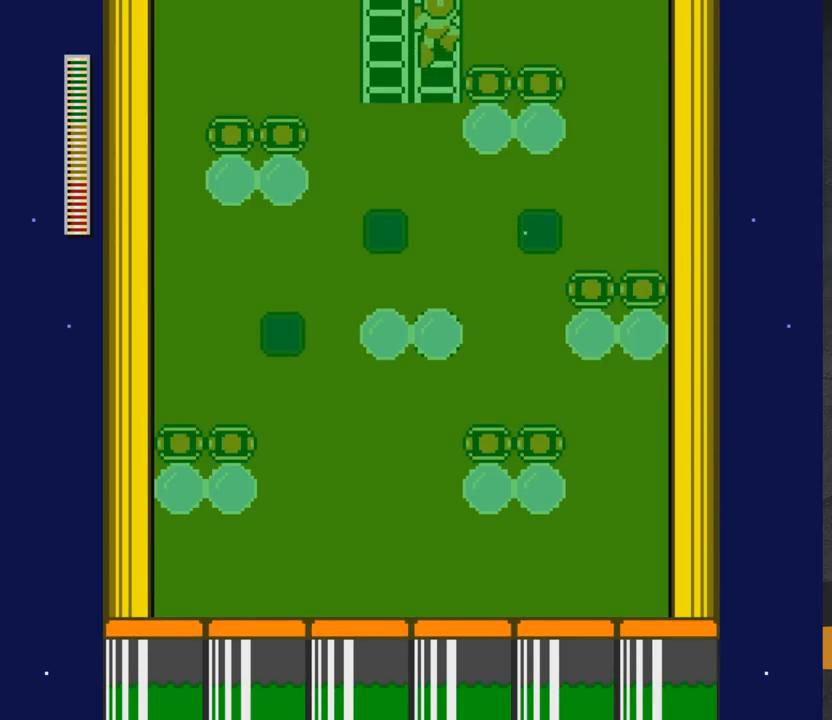
{"buttons": ["DPAD_UP", "DPAD_LEFT"], "right_stick": "center", "events": [[117, "DPAD_LEFT", "down"]]}
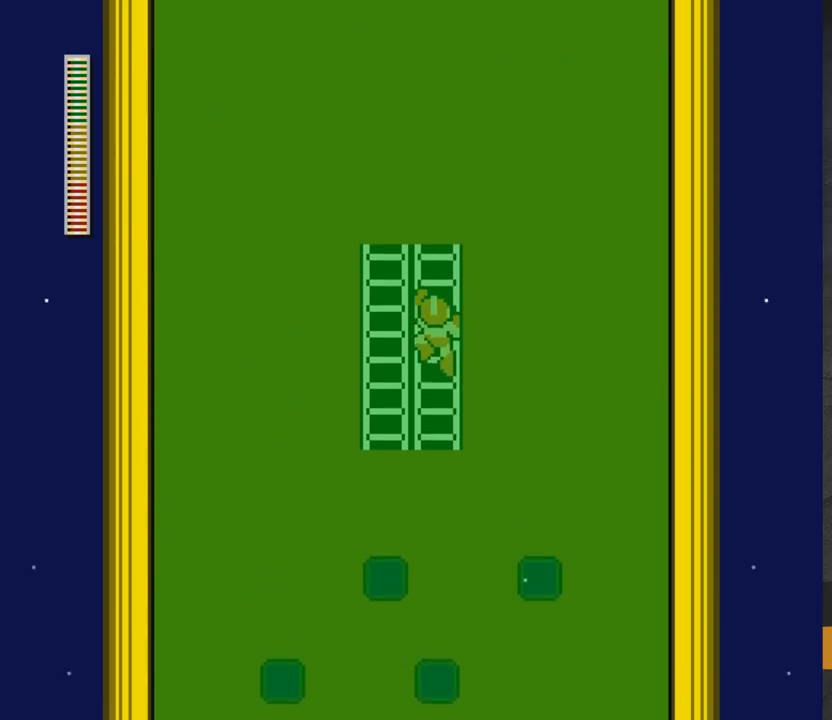
{"buttons": ["DPAD_UP"], "right_stick": "center", "events": [[417, "DPAD_LEFT", "up"]]}
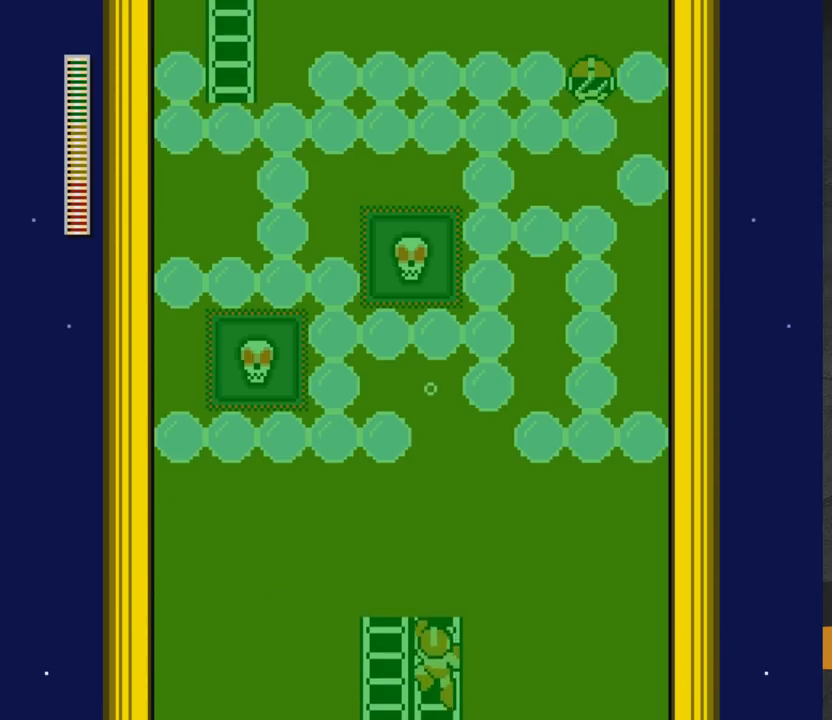
{"buttons": ["DPAD_UP"], "right_stick": "center", "events": []}
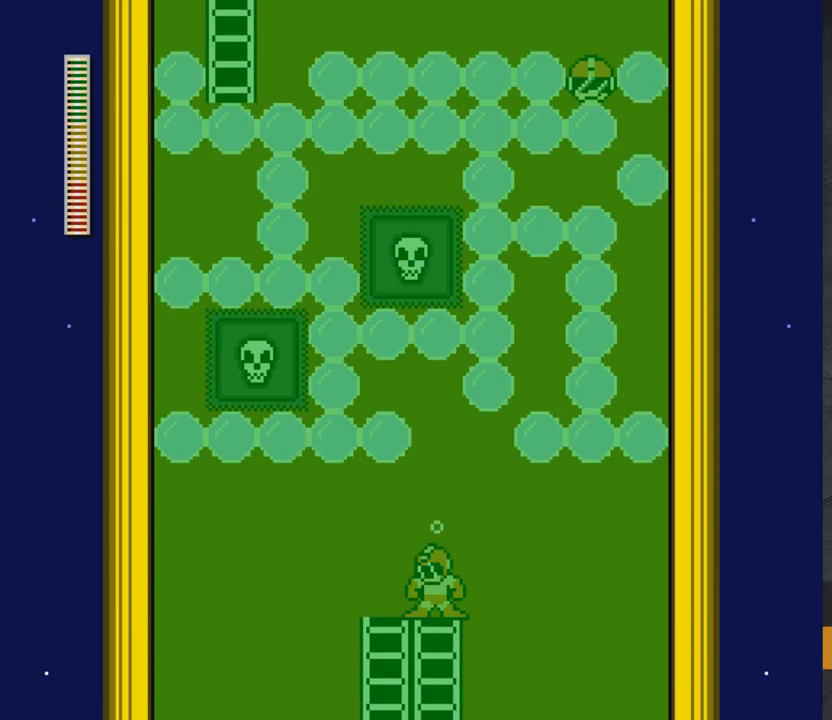
{"buttons": ["A", "X"], "right_stick": "center", "events": [[150, "A", "down"], [217, "DPAD_UP", "up"], [433, "DPAD_RIGHT", "down"], [483, "DPAD_RIGHT", "up"], [500, "X", "down"]]}
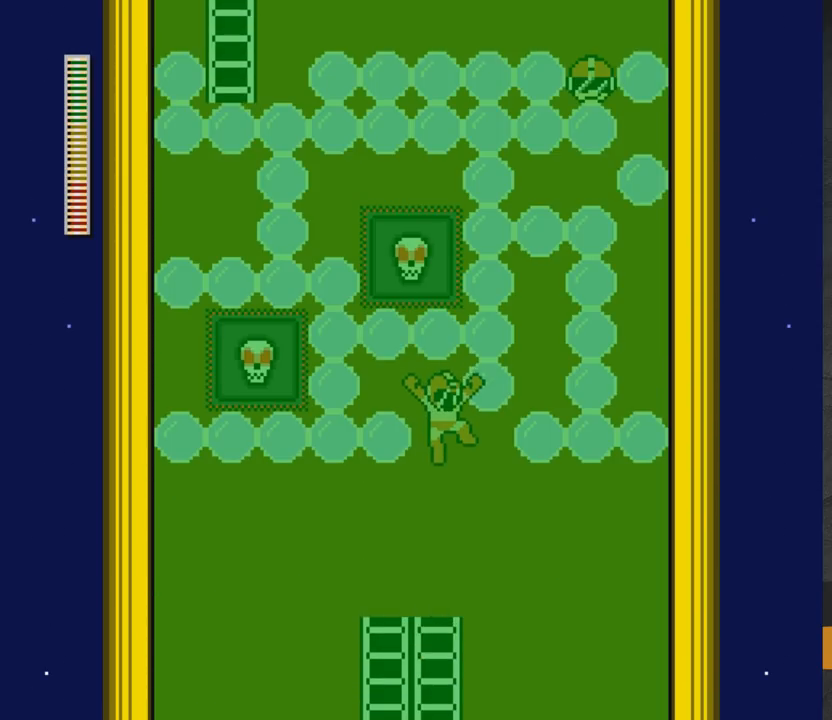
{"buttons": [], "right_stick": "center", "events": [[133, "X", "up"], [167, "A", "up"], [217, "DPAD_LEFT", "down"], [250, "DPAD_LEFT", "up"]]}
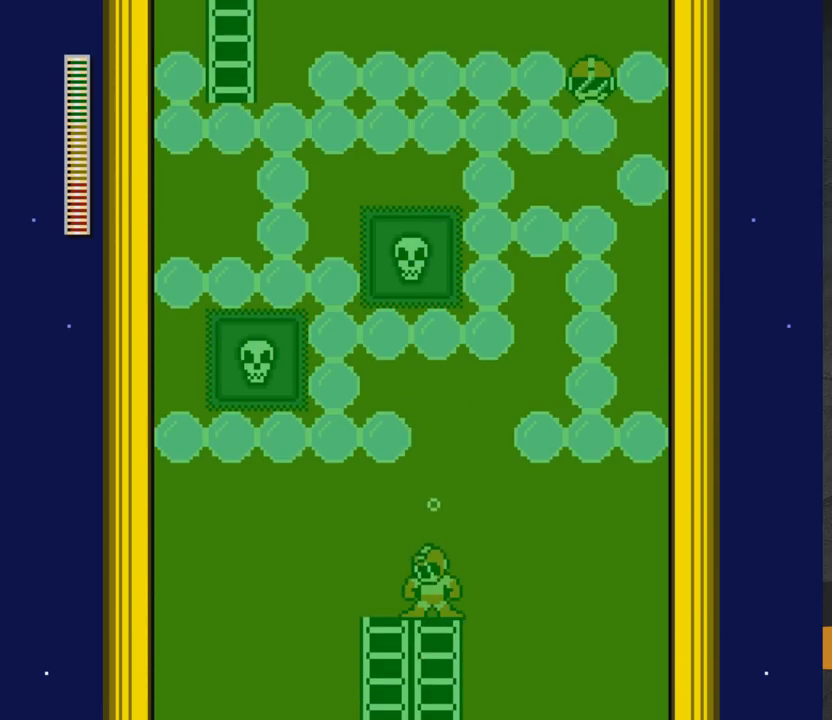
{"buttons": ["A", "X"], "right_stick": "center", "events": [[50, "DPAD_RIGHT", "down"], [100, "A", "down"], [317, "DPAD_RIGHT", "up"], [383, "X", "down"]]}
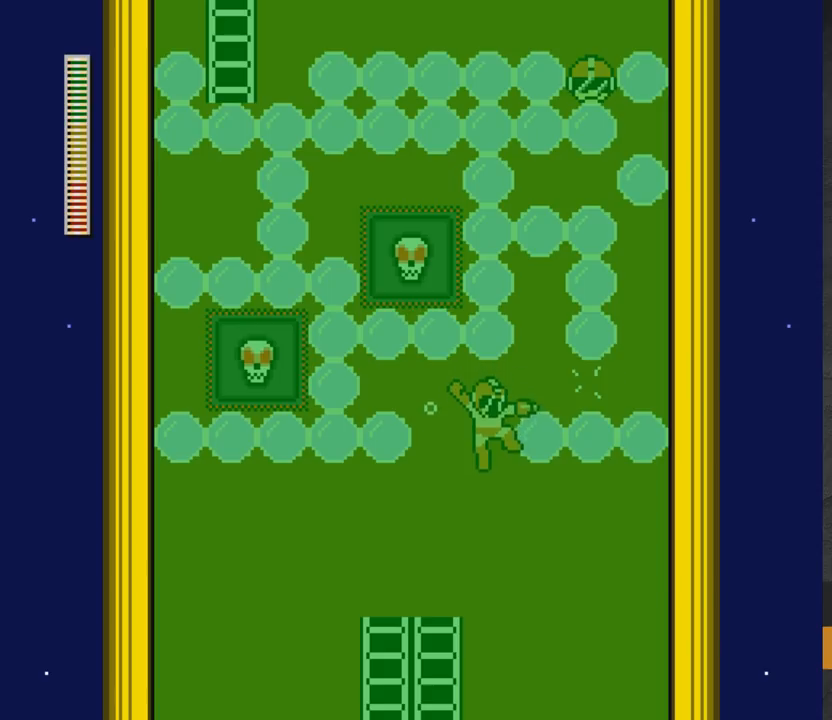
{"buttons": [], "right_stick": "center", "events": [[67, "DPAD_LEFT", "down"], [83, "X", "up"], [133, "A", "up"], [250, "DPAD_LEFT", "up"]]}
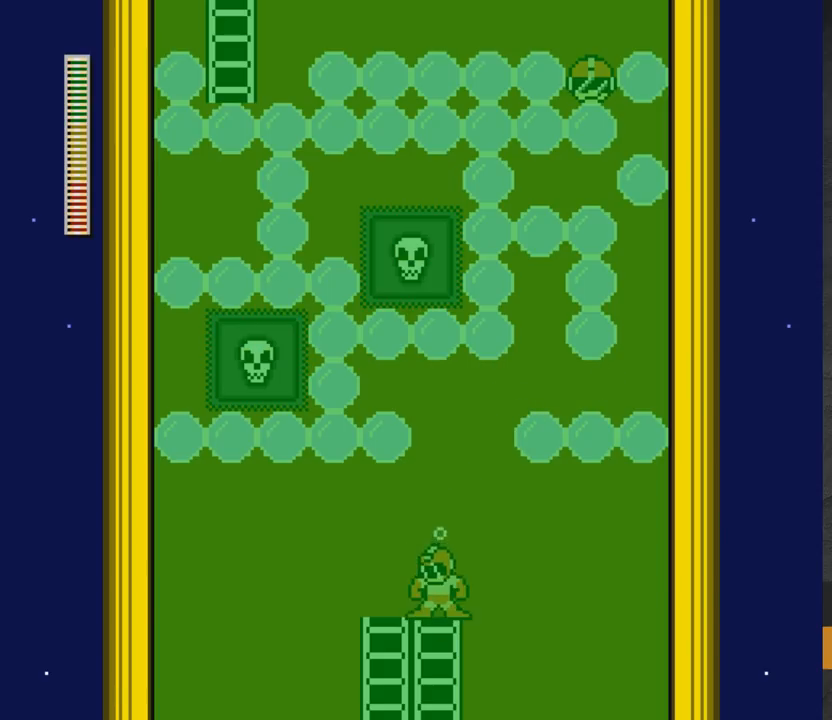
{"buttons": [], "right_stick": "center", "events": [[33, "DPAD_RIGHT", "down"], [67, "A", "down"], [133, "DPAD_RIGHT", "up"], [283, "A", "up"], [283, "X", "down"], [317, "X", "up"]]}
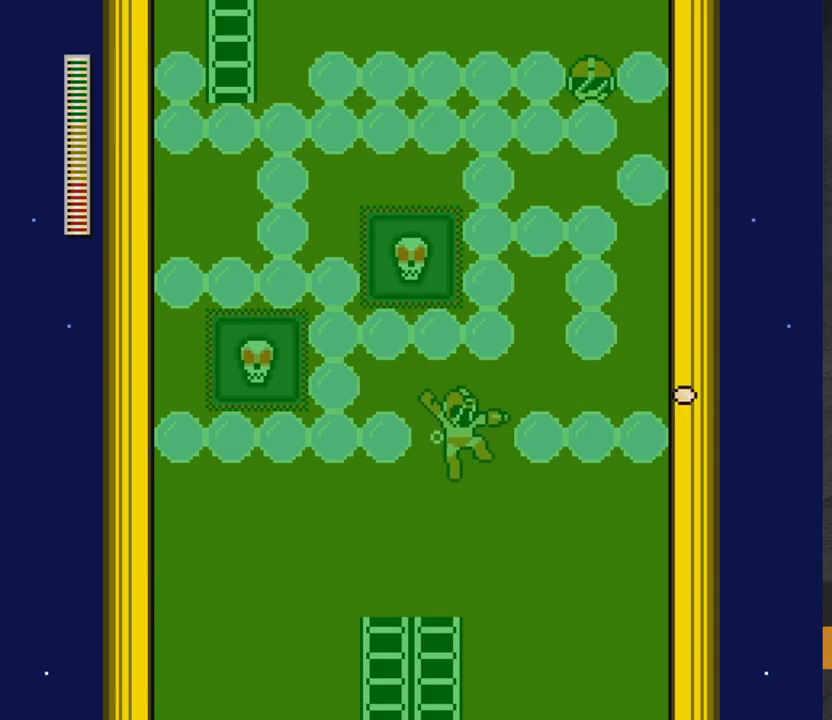
{"buttons": [], "right_stick": "center", "events": [[133, "X", "down"], [267, "X", "up"]]}